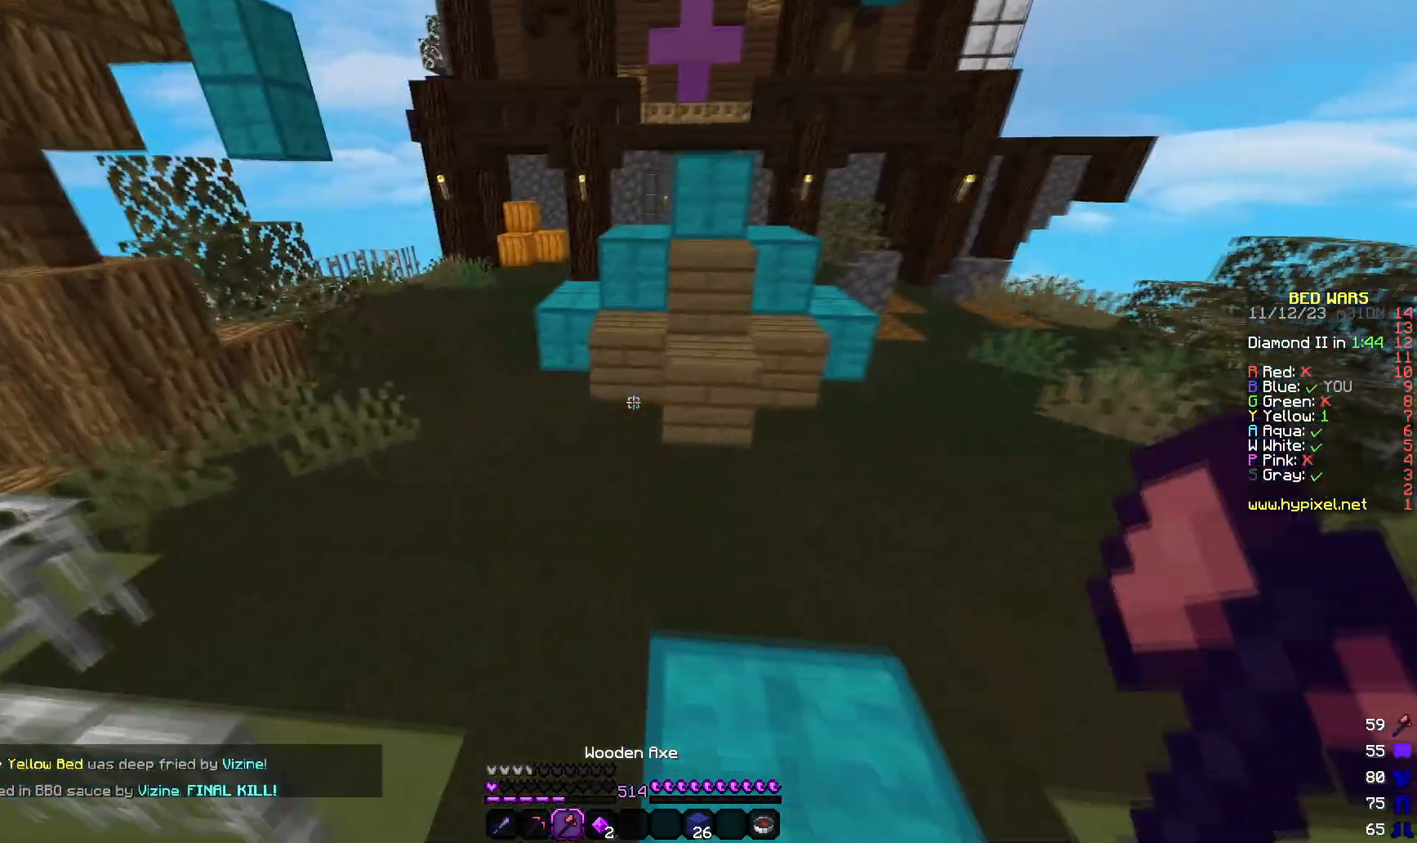
Gameplay with keyboard and mouse; each line is a JSON object with the keys and mouse buttons held at the frame after it. "events" lists presses ("down") and releases ("up") of "a", "d", "s", "w", "mouse_left" and "mouse_right" between this image and that frame as [ms after this image, input, new state], when the widget could be followed in between. "mouse_left", "mouse_right" = the "left", "right" buttons of the "mouse" list. No other keys are recorded. Fast repeated clicks can show as one long hold. Mouse movement is not recorded.
{"keys": ["w"], "mouse": ["left"], "events": [[217, "mouse_left", "down"]]}
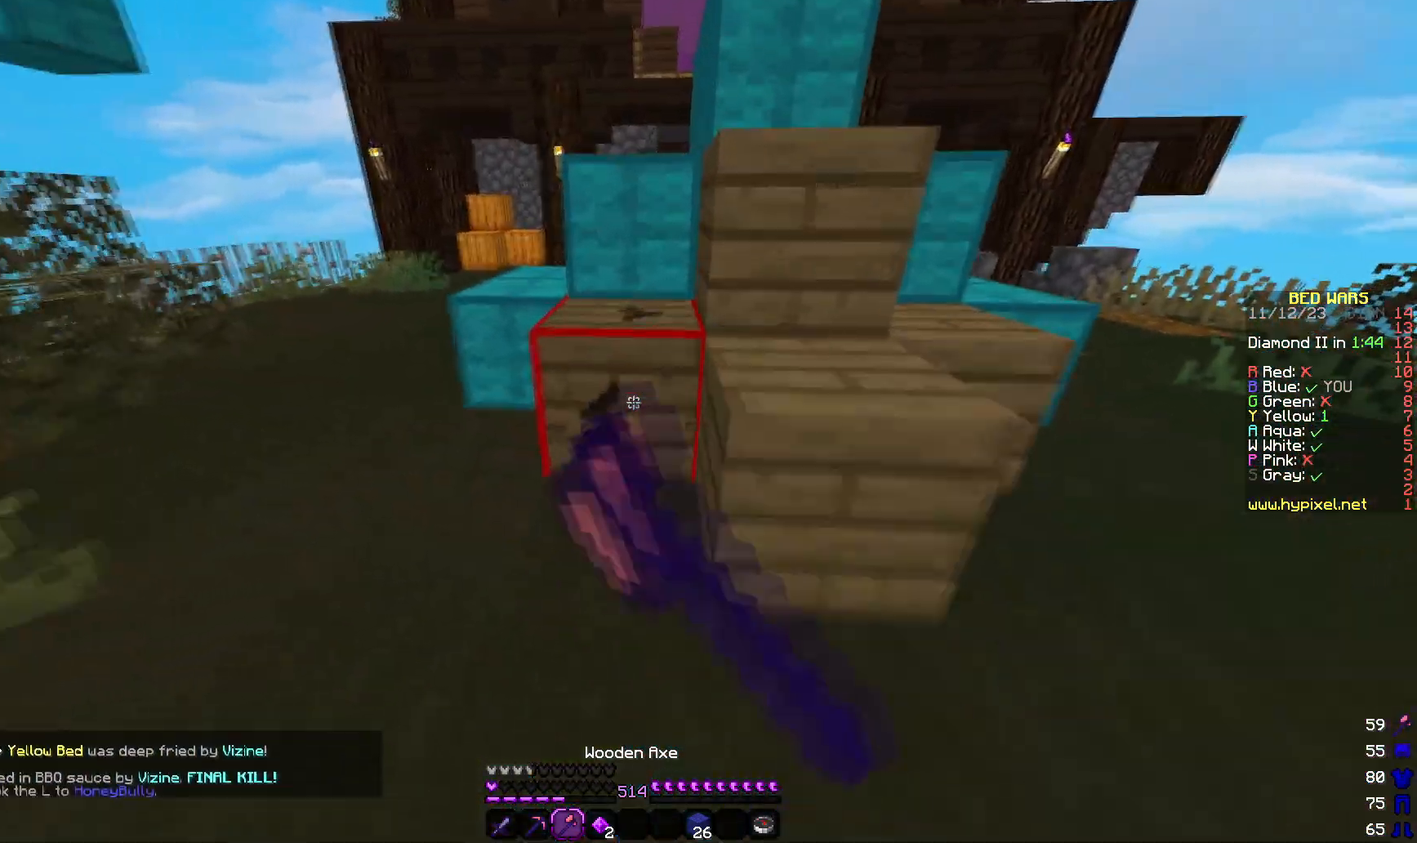
{"keys": ["a"], "mouse": ["left"], "events": [[17, "a", "down"], [233, "w", "up"]]}
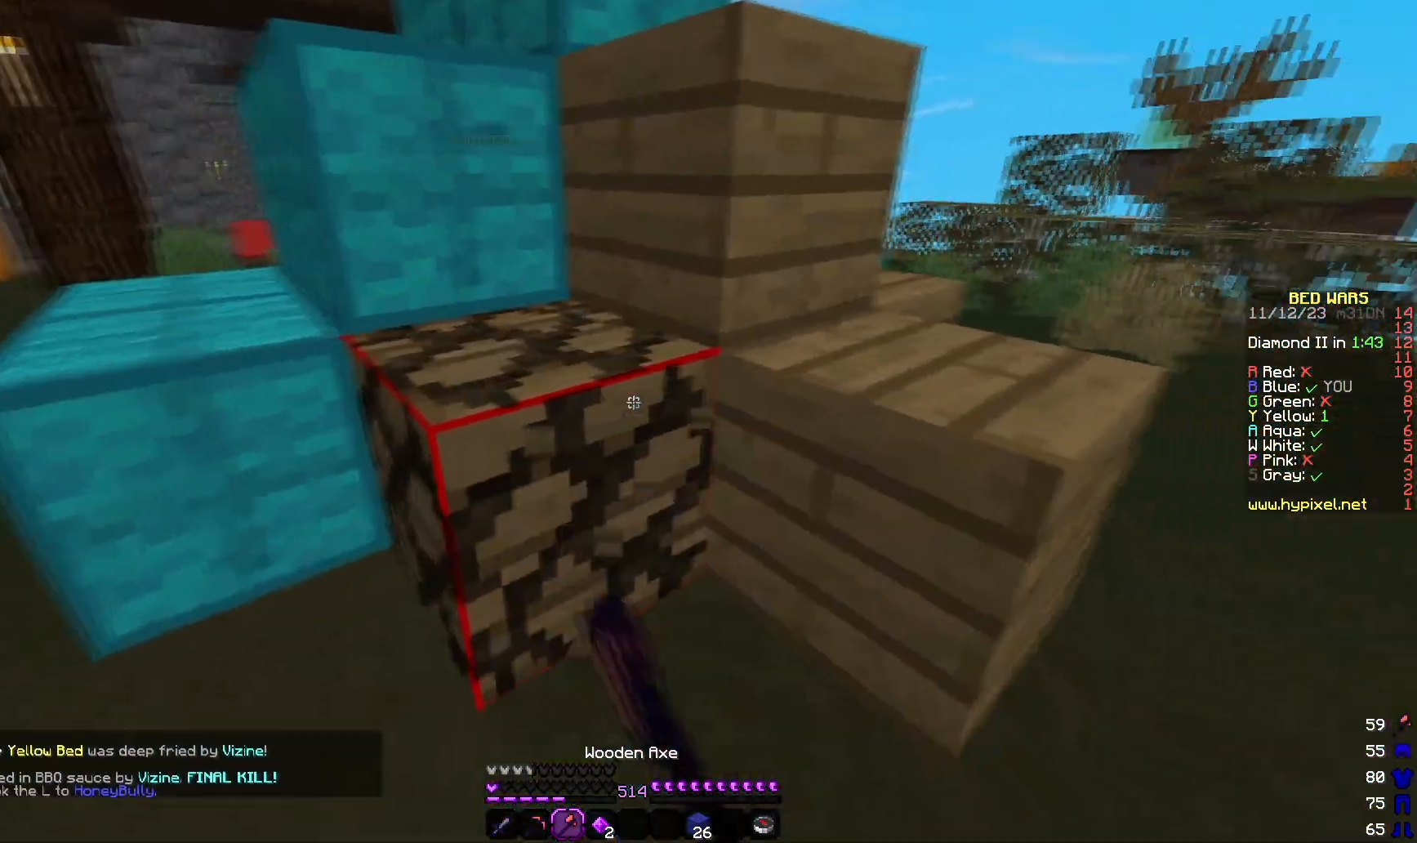
{"keys": [], "mouse": ["left"], "events": [[250, "a", "up"]]}
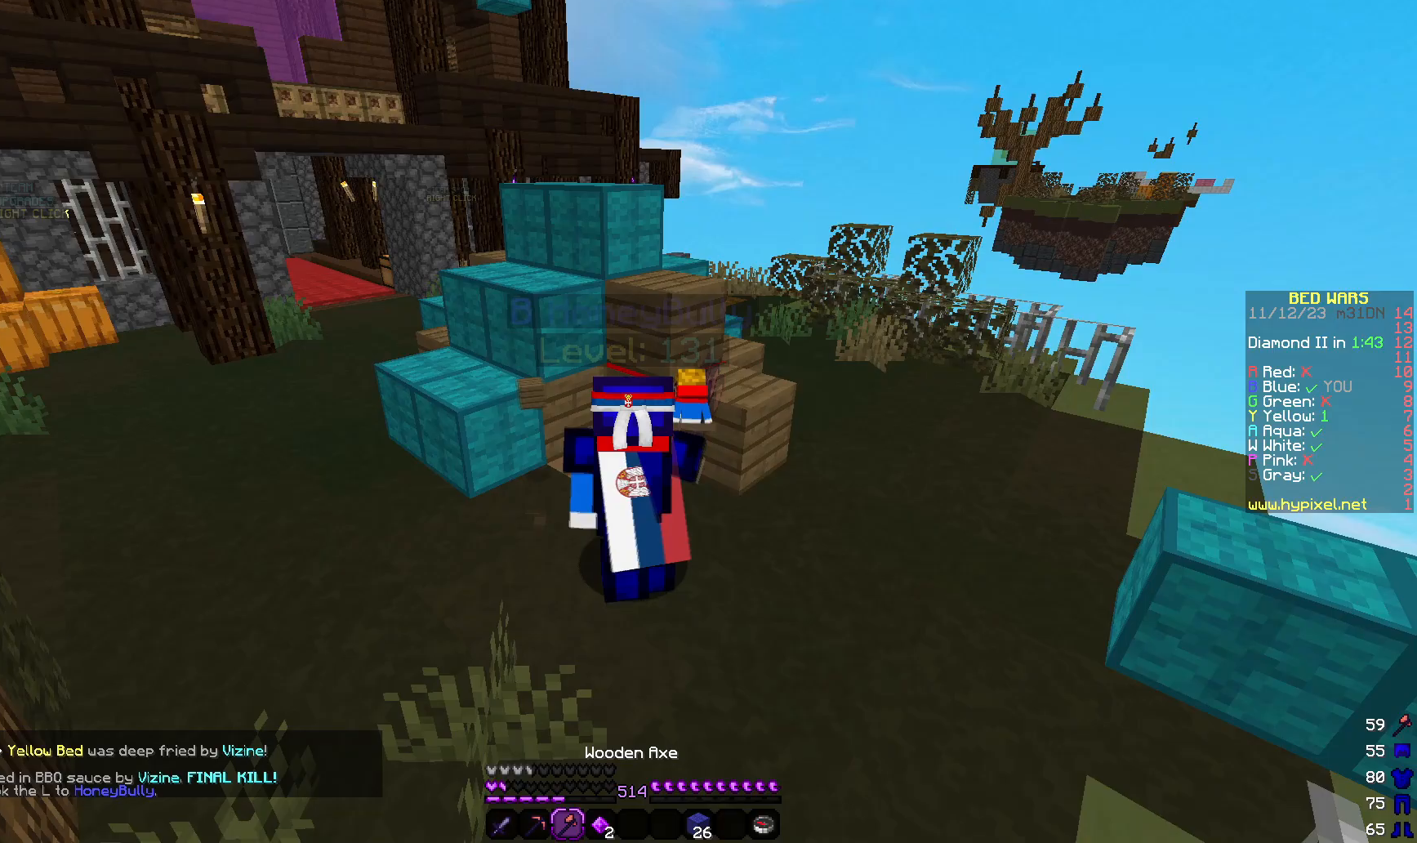
{"keys": [], "mouse": ["left"], "events": []}
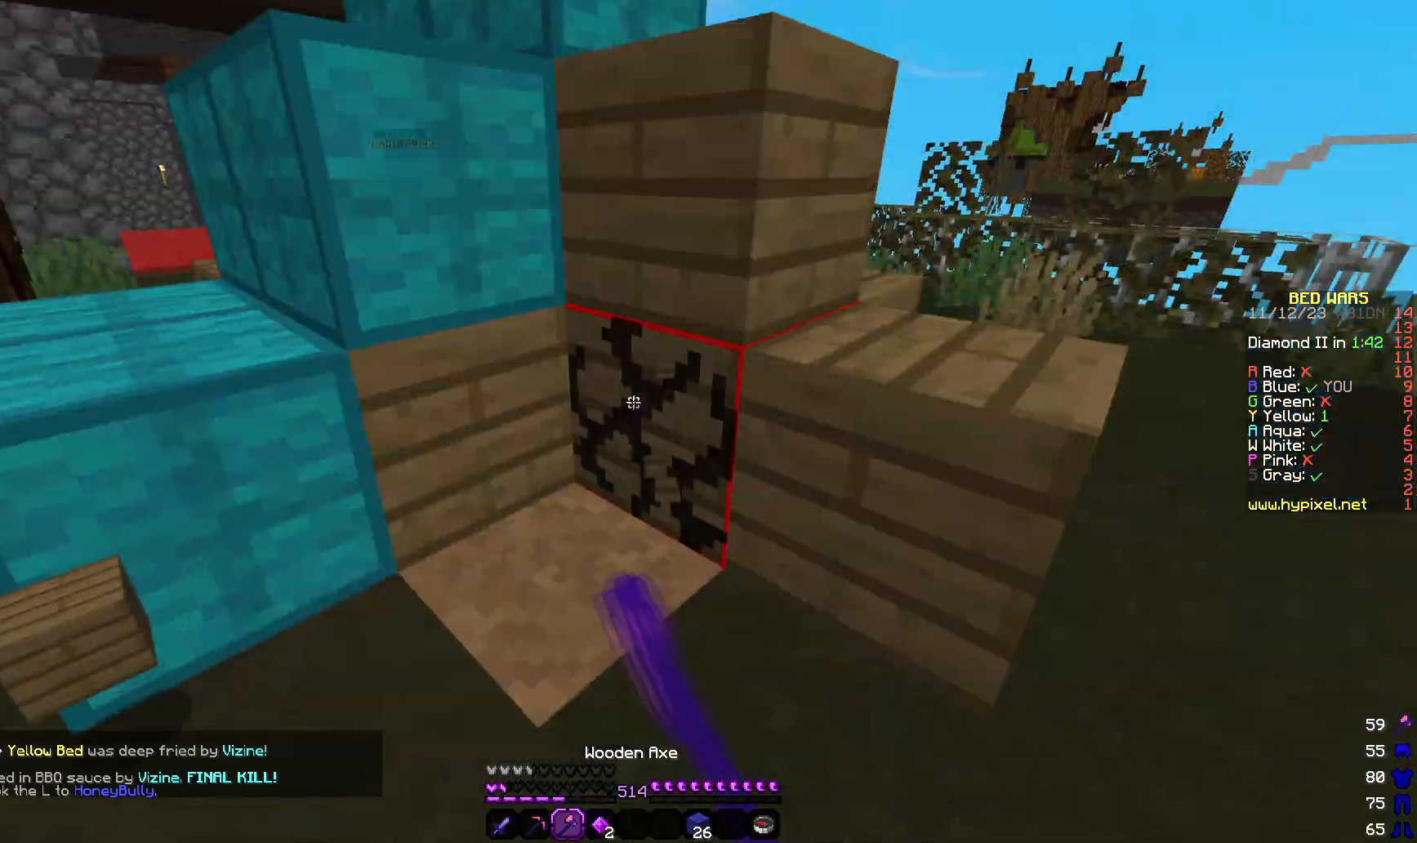
{"keys": [], "mouse": ["left"]}
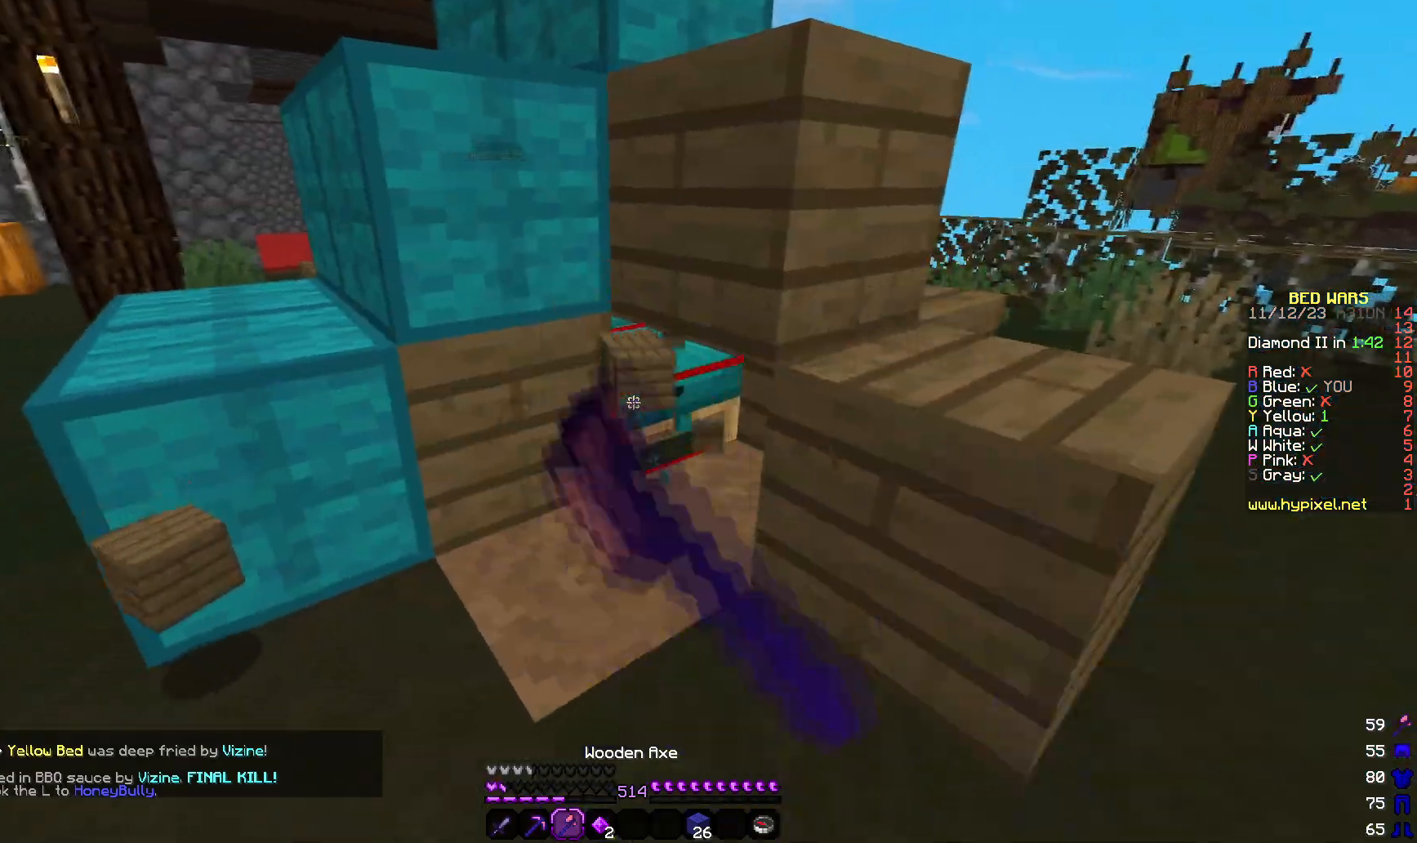
{"keys": [], "mouse": ["left"], "events": []}
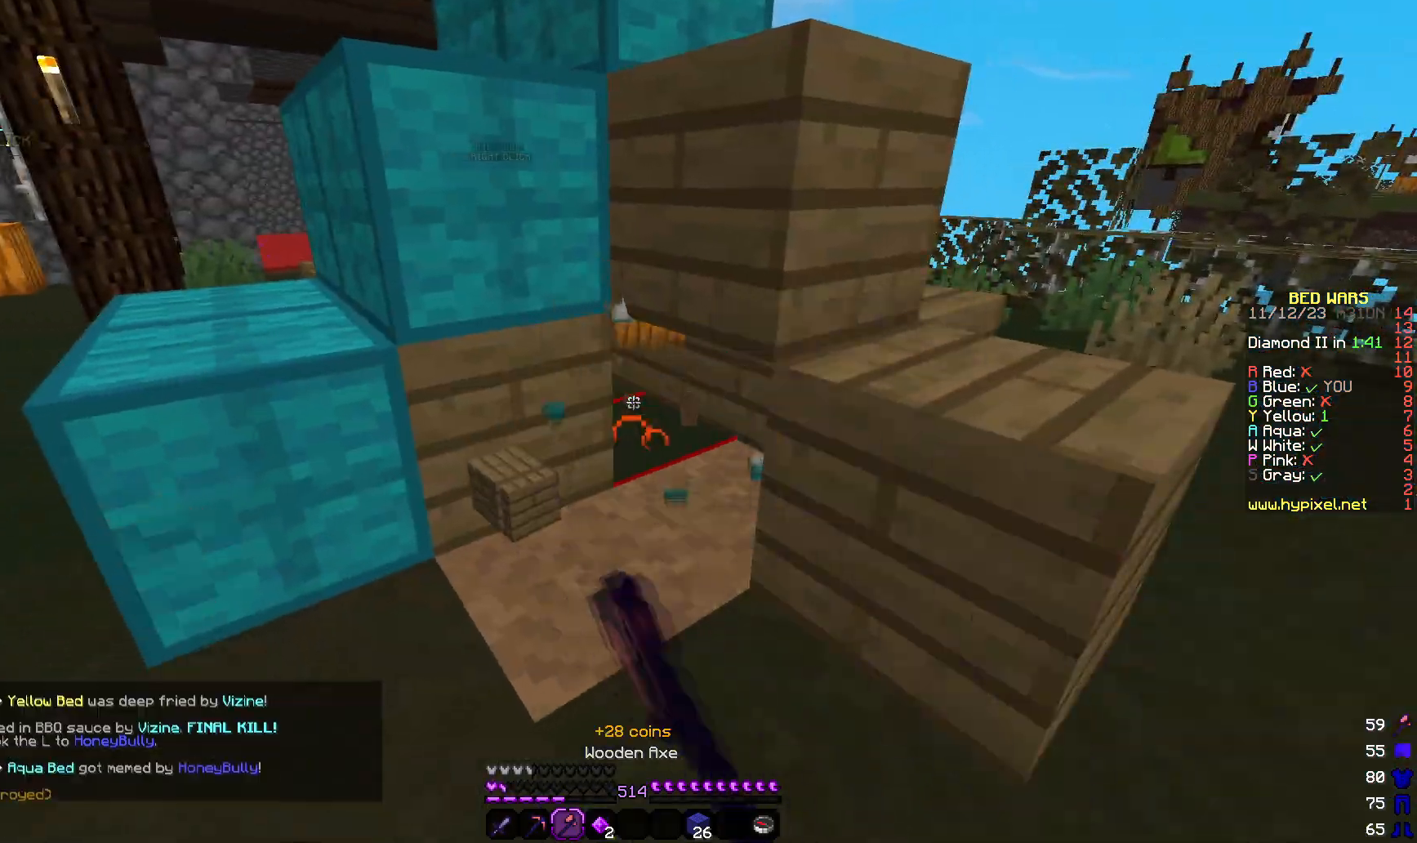
{"keys": ["w"], "mouse": [], "events": [[117, "d", "down"], [150, "mouse_left", "up"], [150, "w", "down"], [250, "d", "up"]]}
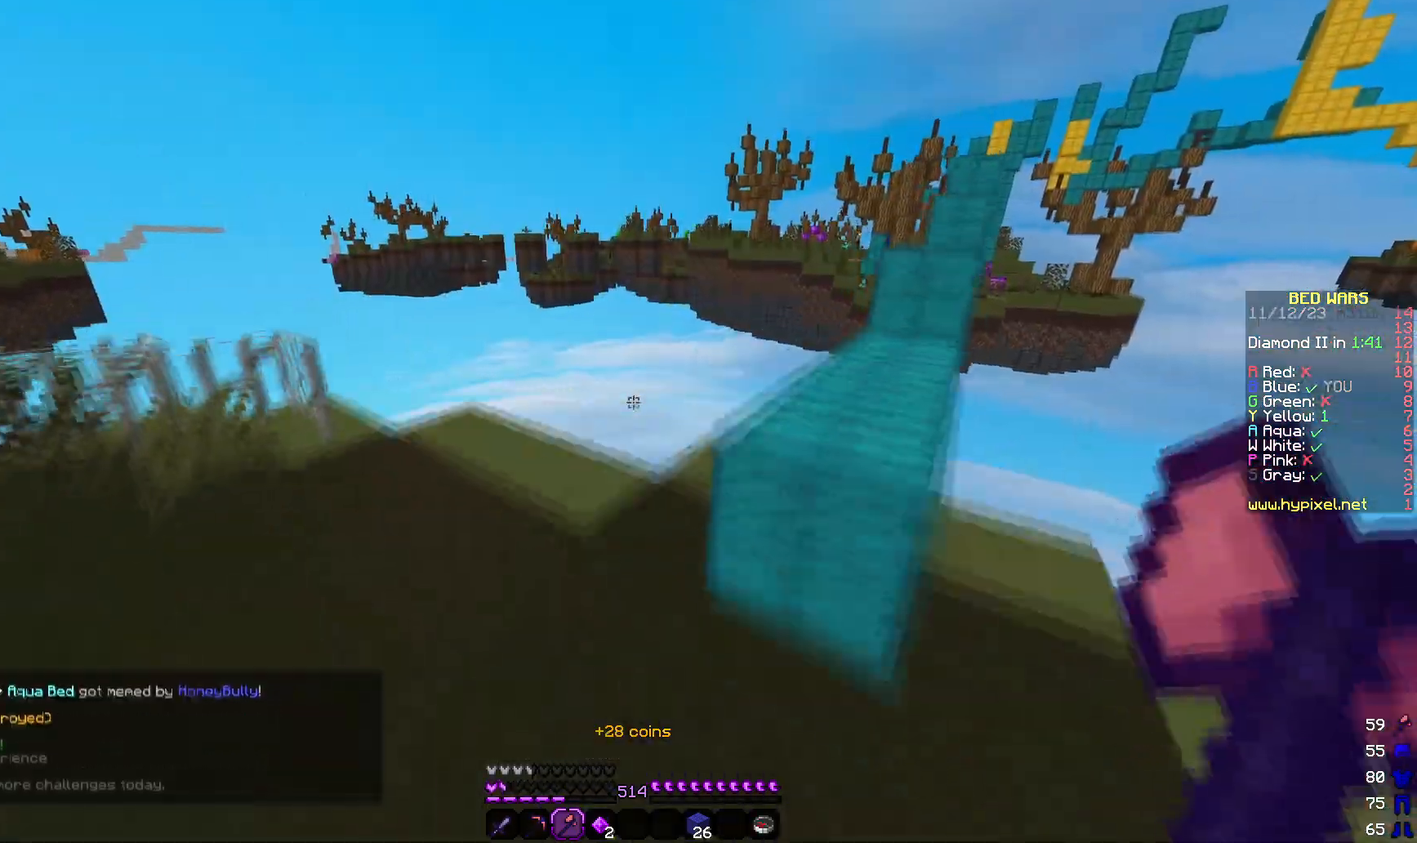
{"keys": ["d", "w"], "mouse": [], "events": [[67, "d", "down"], [217, "w", "up"], [333, "w", "down"]]}
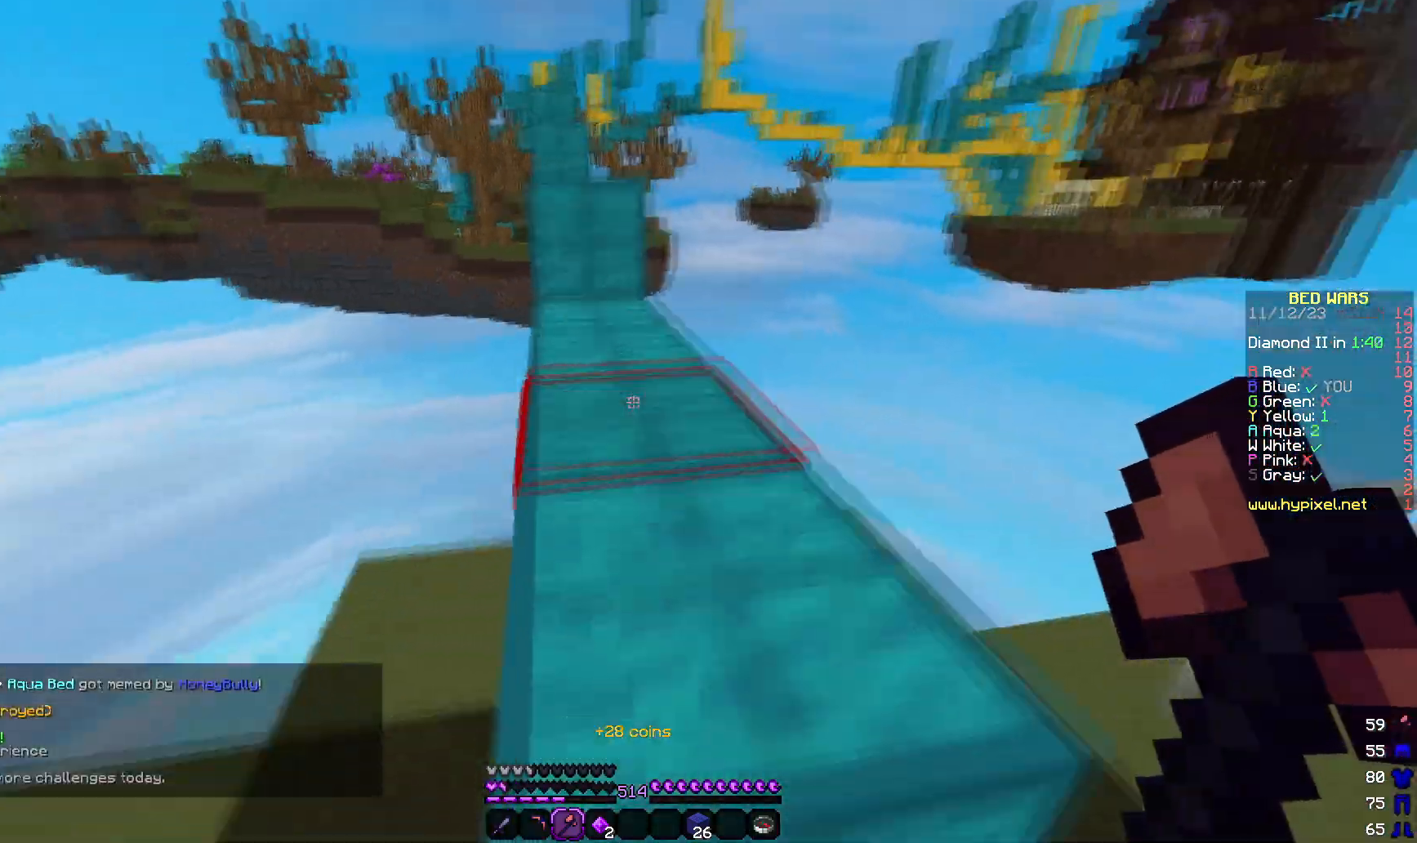
{"keys": ["w"], "mouse": [], "events": [[33, "d", "up"]]}
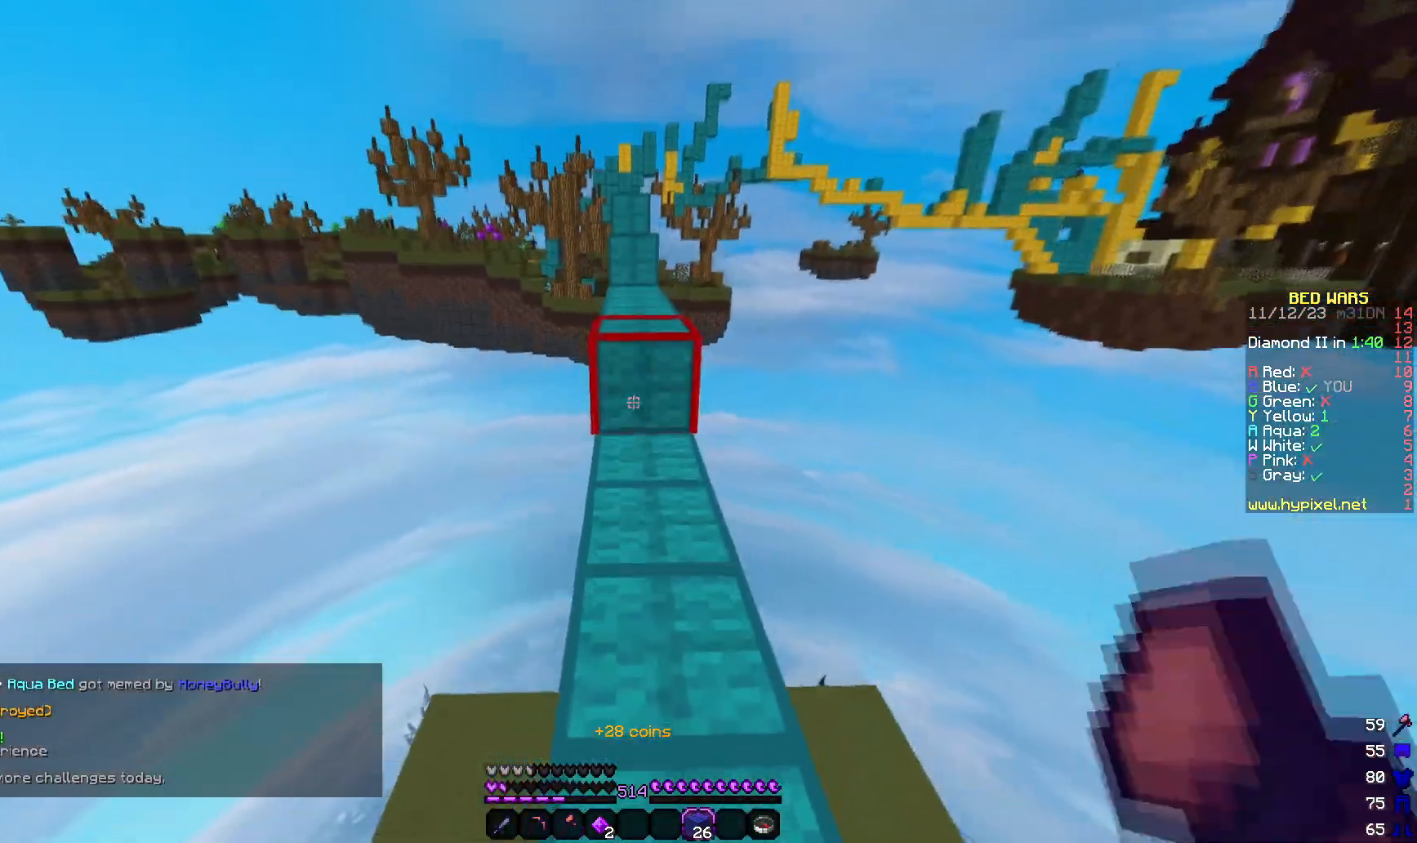
{"keys": ["w"], "mouse": []}
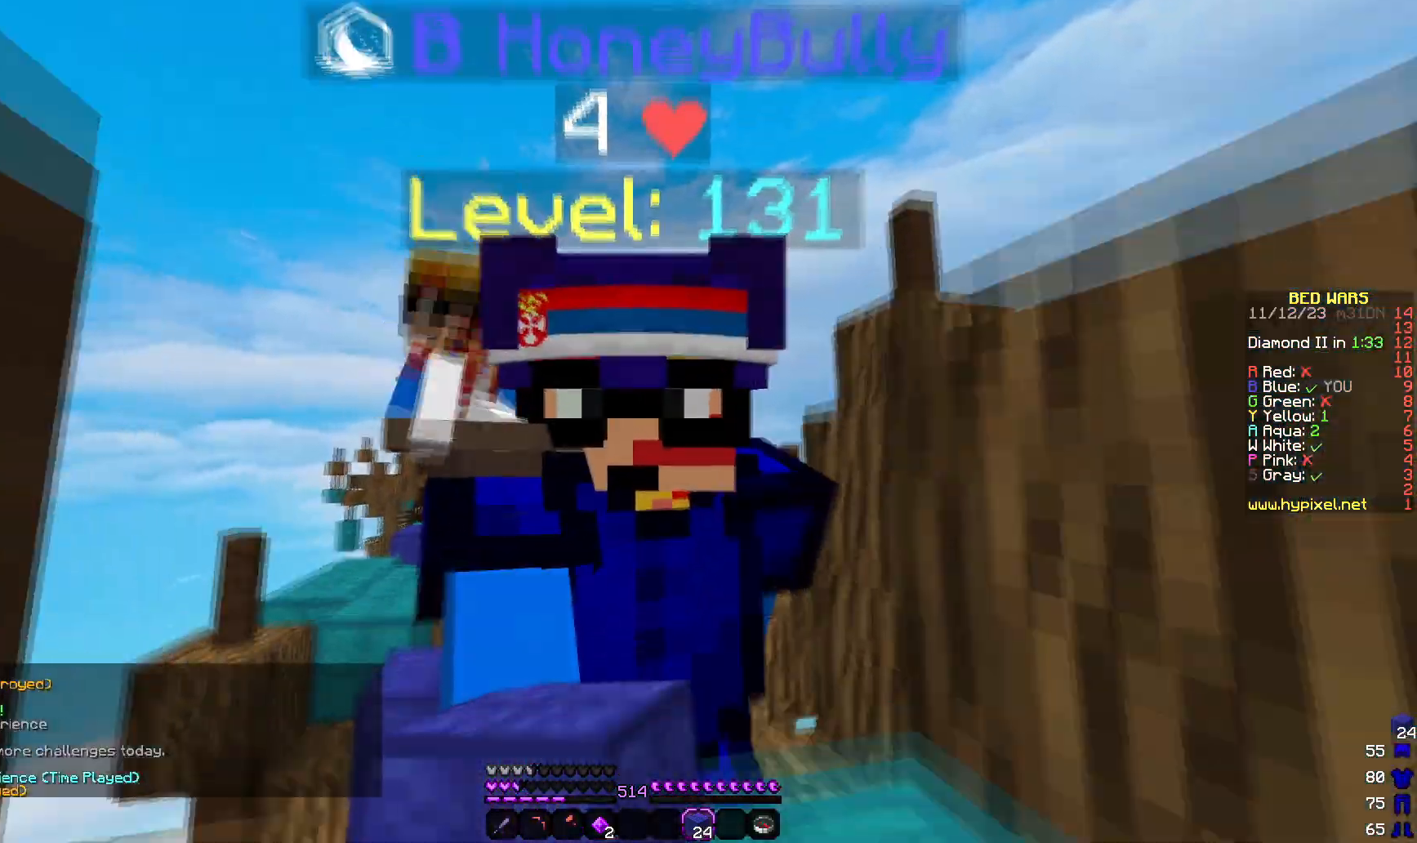
{"keys": [], "mouse": [], "events": [[333, "w", "up"]]}
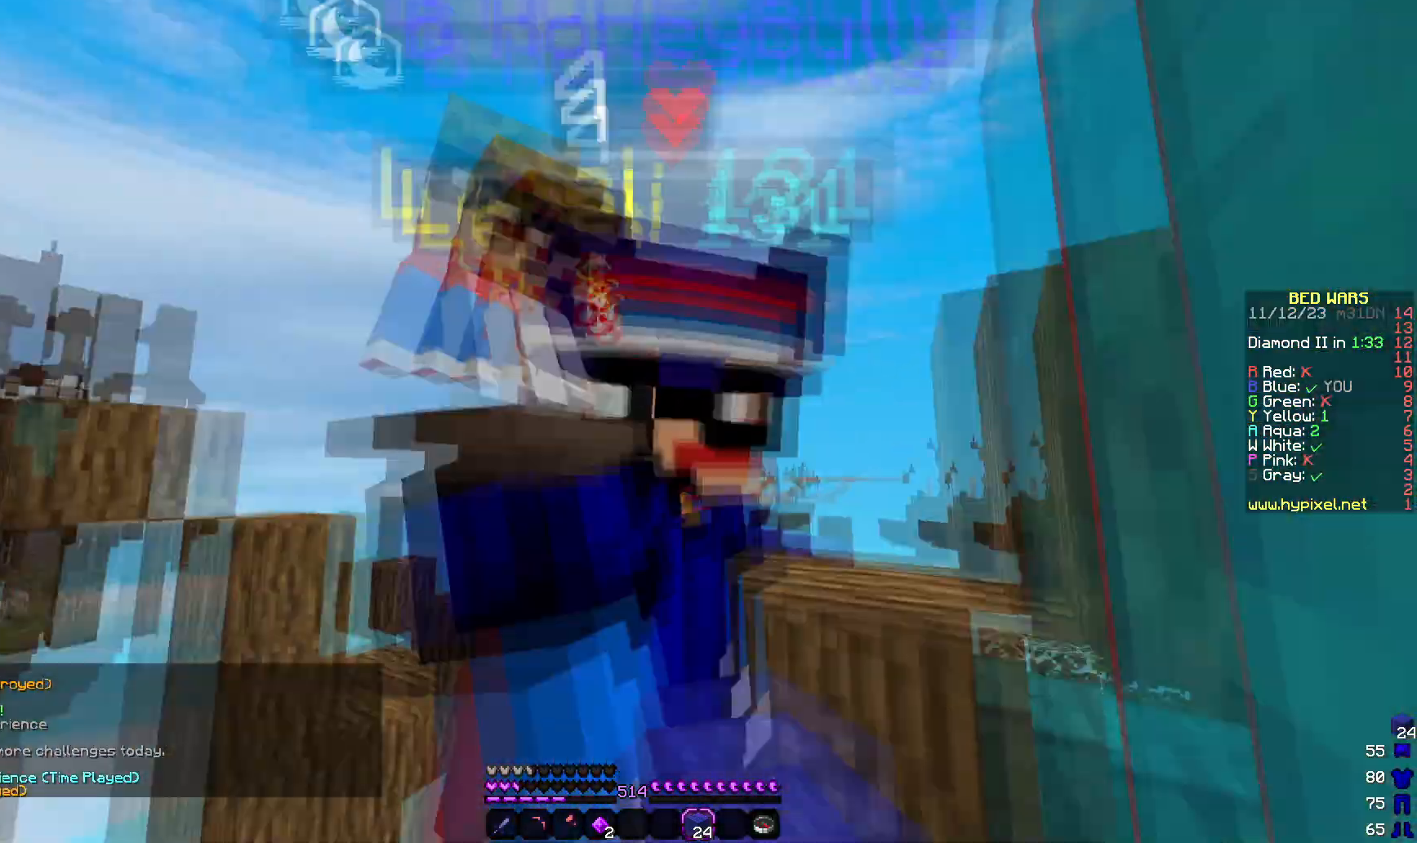
{"keys": [], "mouse": [], "events": []}
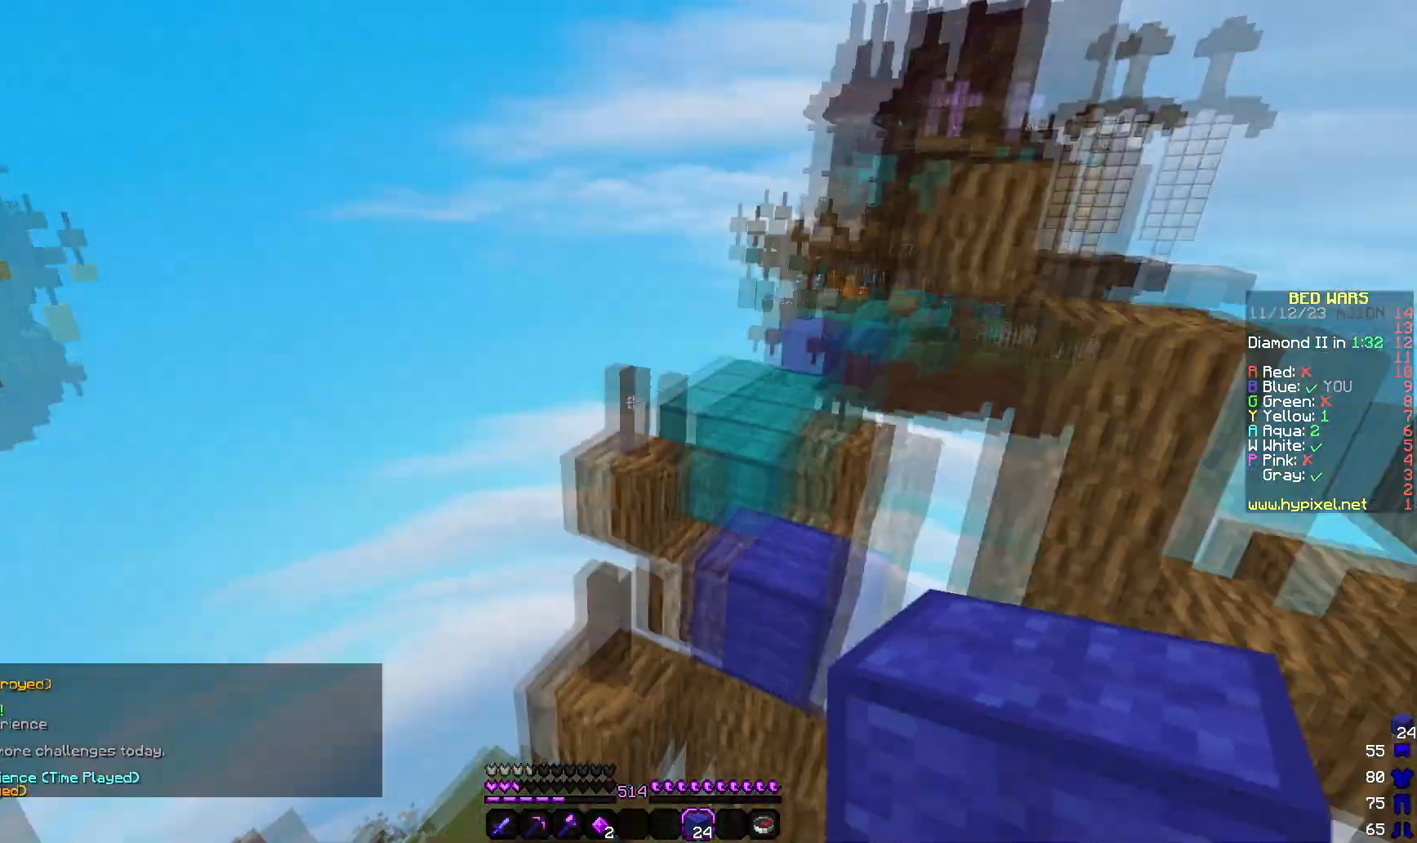
{"keys": [], "mouse": [], "events": []}
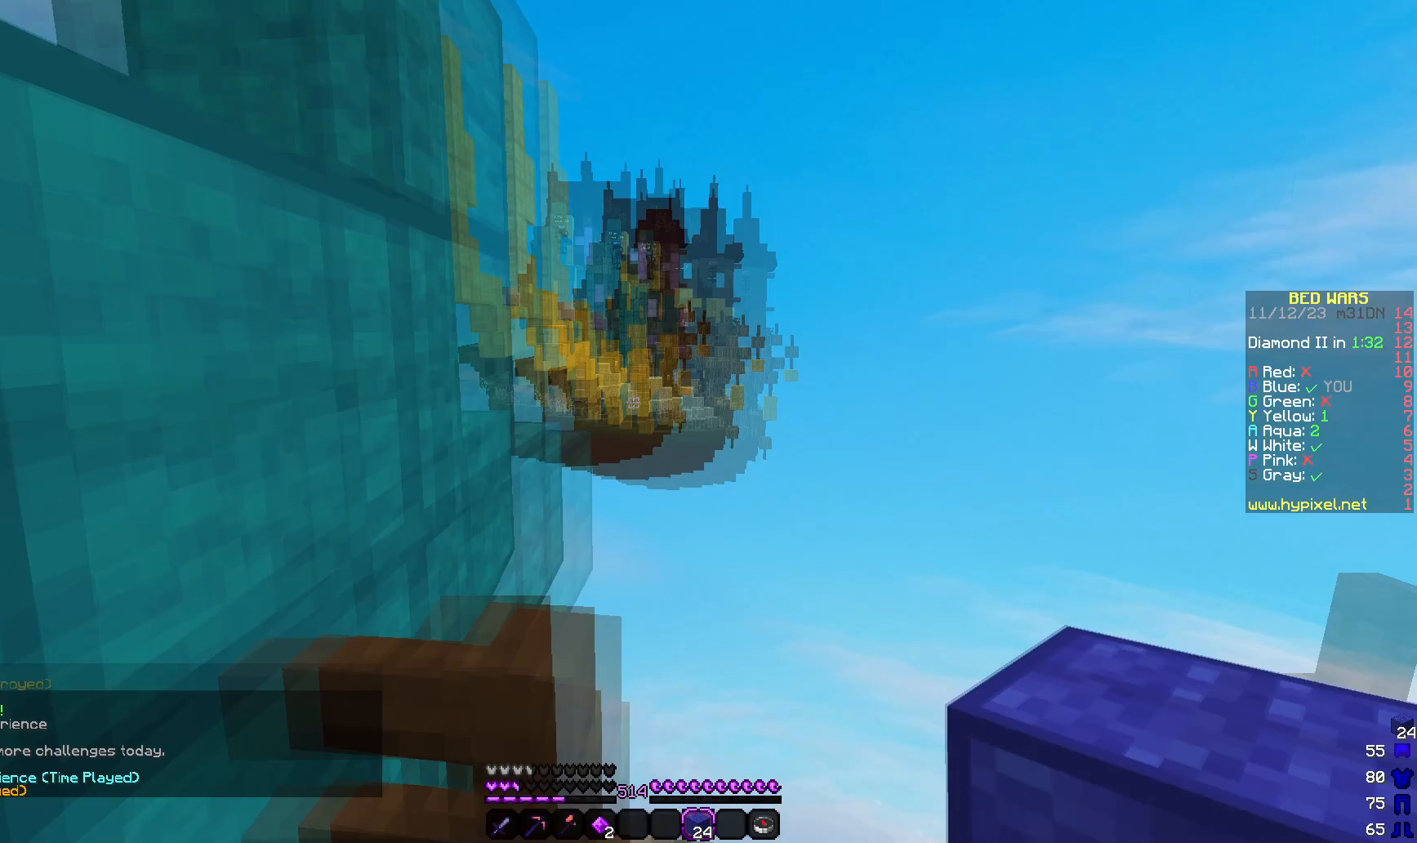
{"keys": [], "mouse": [], "events": [[200, "a", "down"], [350, "a", "up"]]}
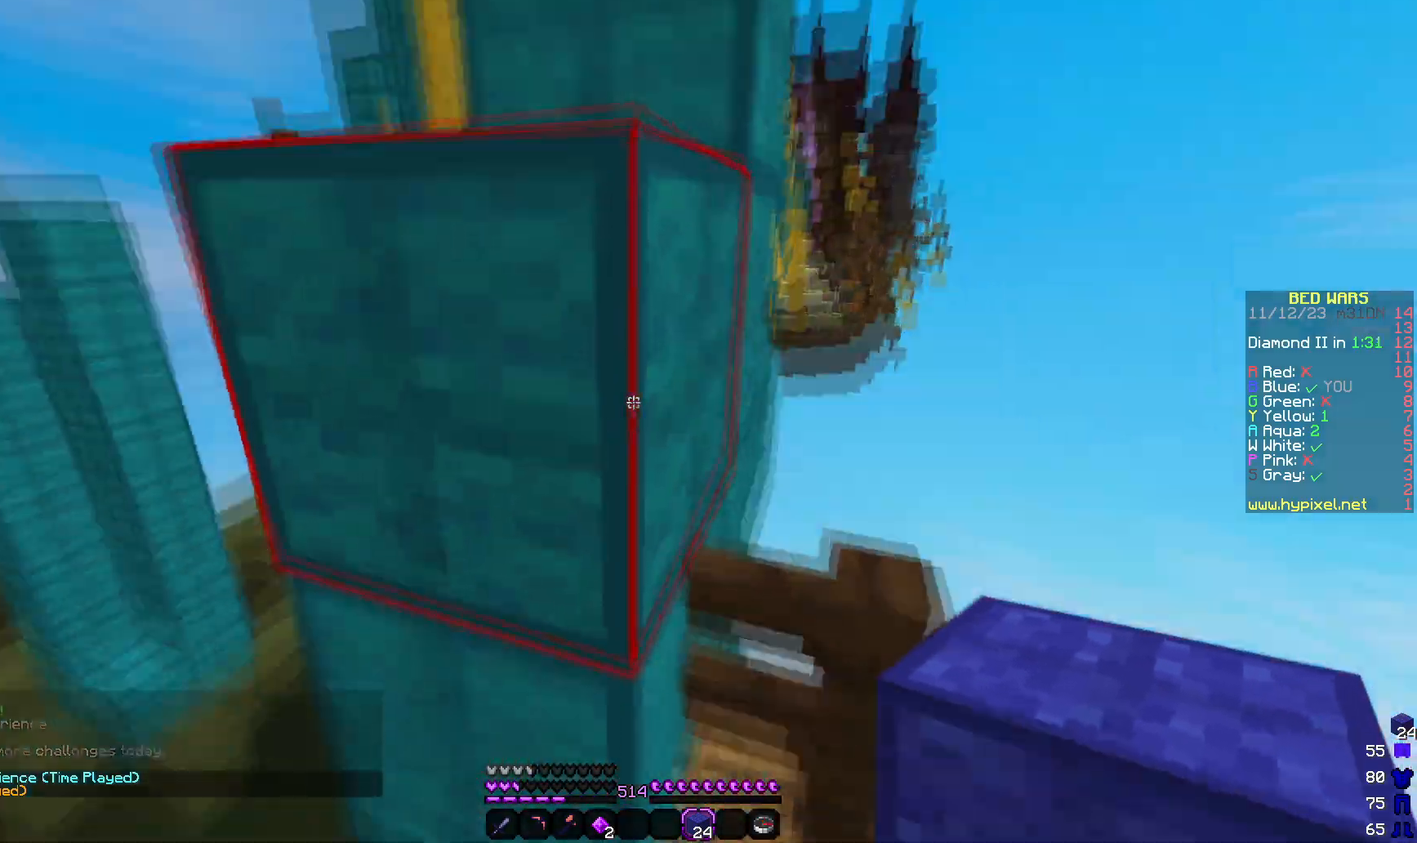
{"keys": ["w"], "mouse": [], "events": [[233, "mouse_right", "down"], [367, "mouse_right", "up"], [367, "w", "down"]]}
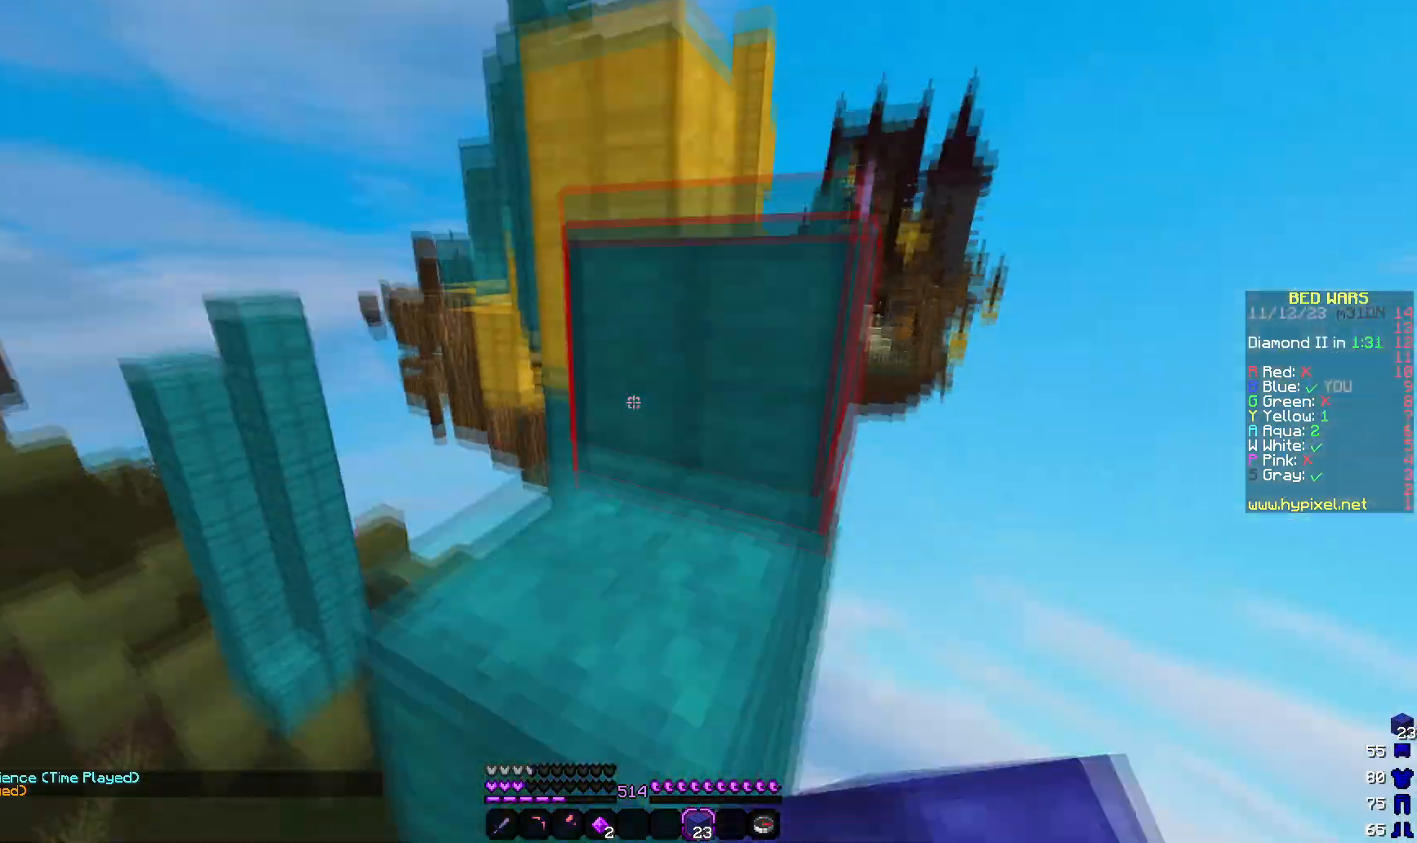
{"keys": ["d", "w"], "mouse": [], "events": [[133, "d", "down"]]}
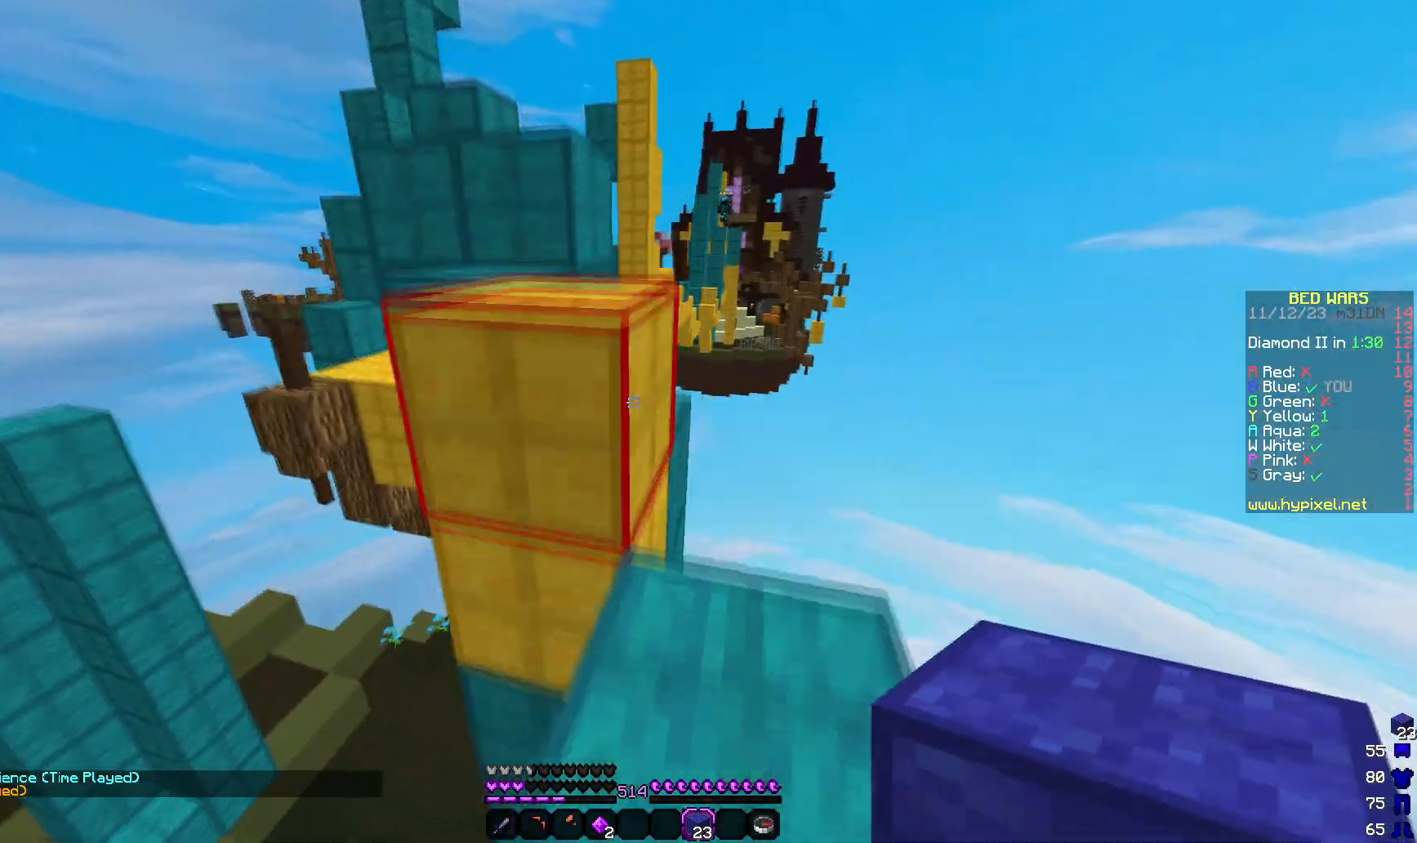
{"keys": [], "mouse": [], "events": [[150, "d", "up"], [417, "w", "up"]]}
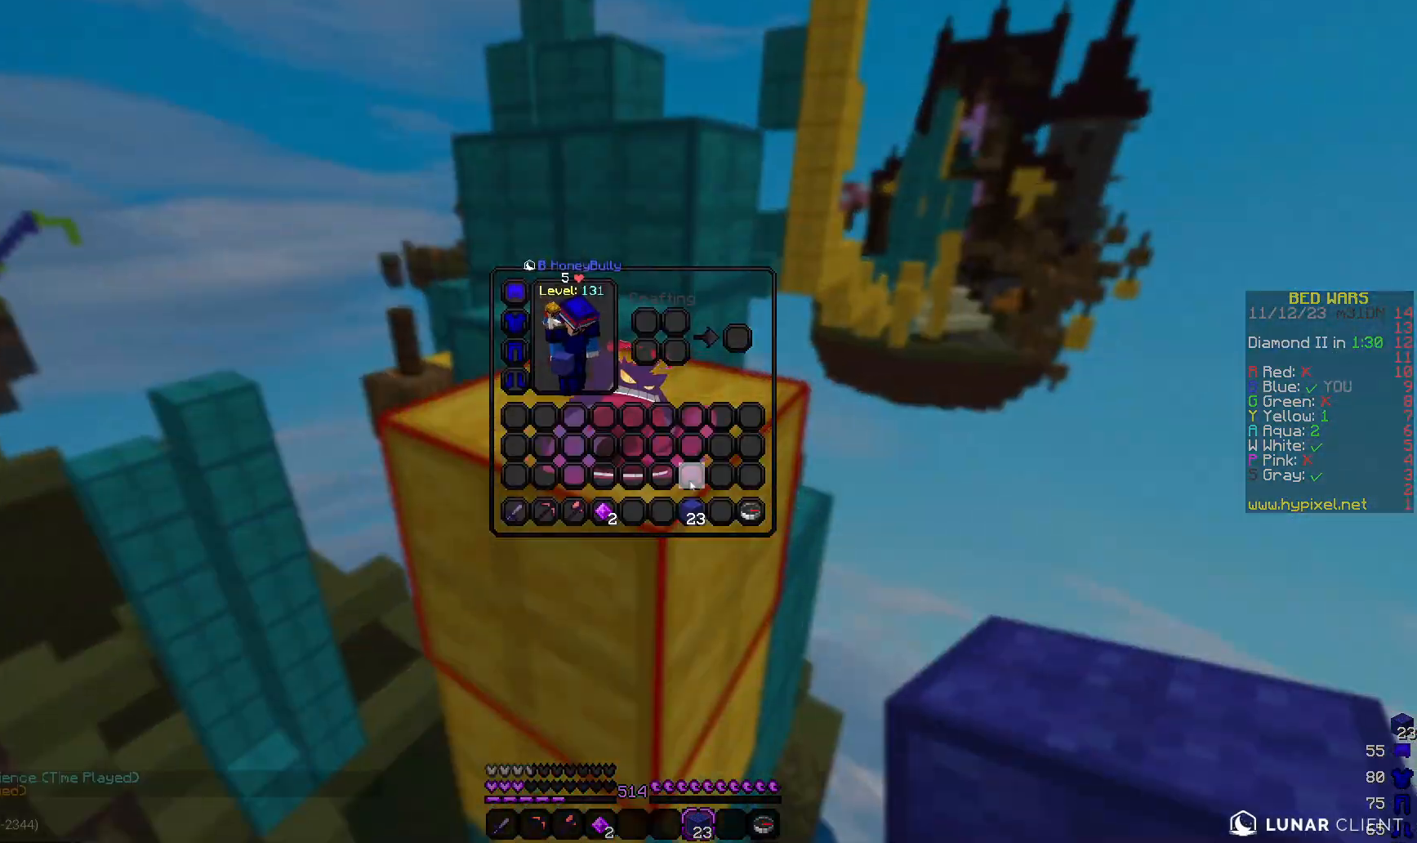
{"keys": ["w"], "mouse": [], "events": [[350, "w", "down"]]}
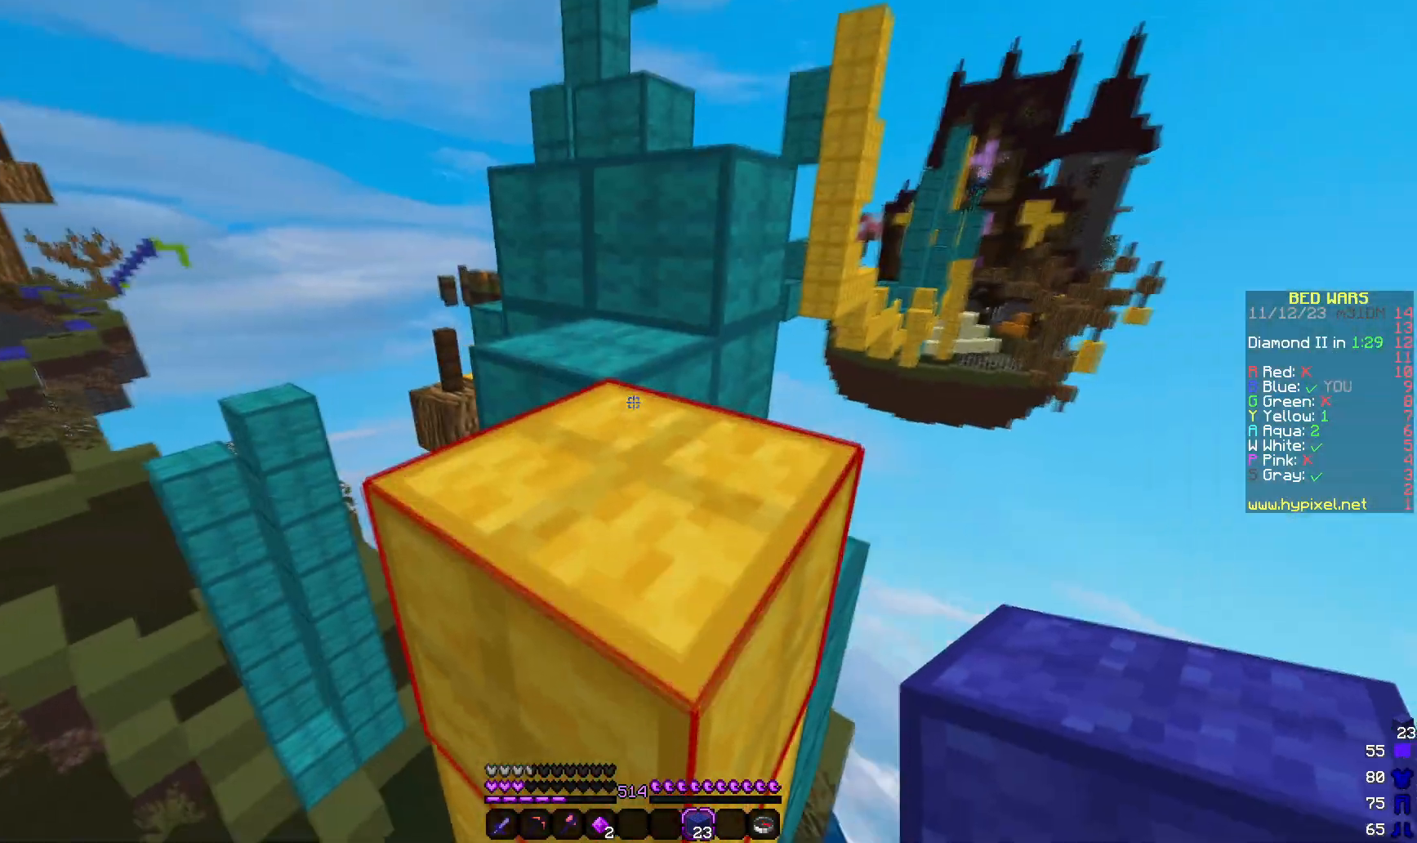
{"keys": ["w"], "mouse": [], "events": [[67, "w", "up"], [167, "w", "down"]]}
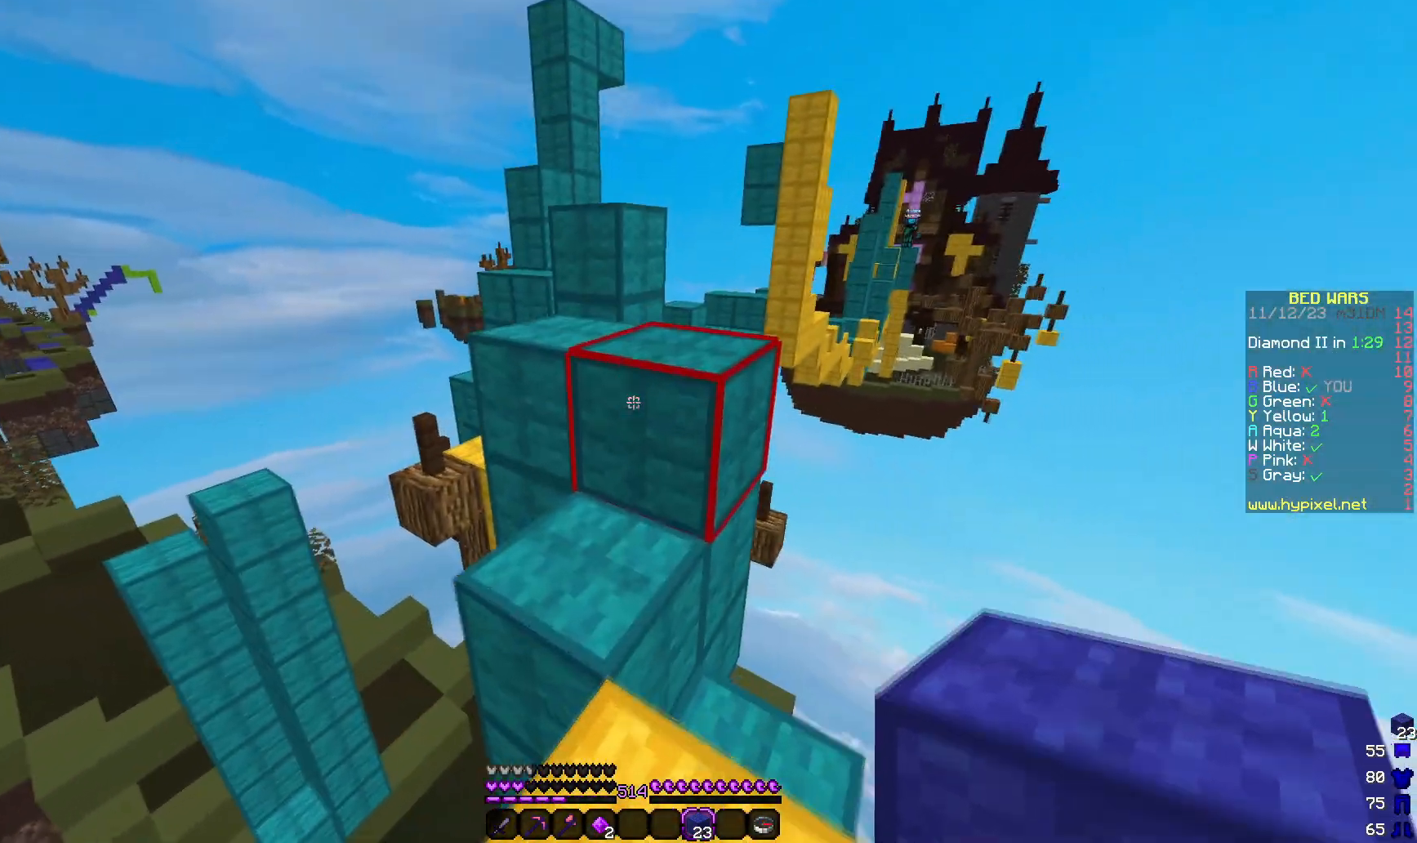
{"keys": ["w"], "mouse": [], "events": [[183, "a", "down"], [400, "a", "up"]]}
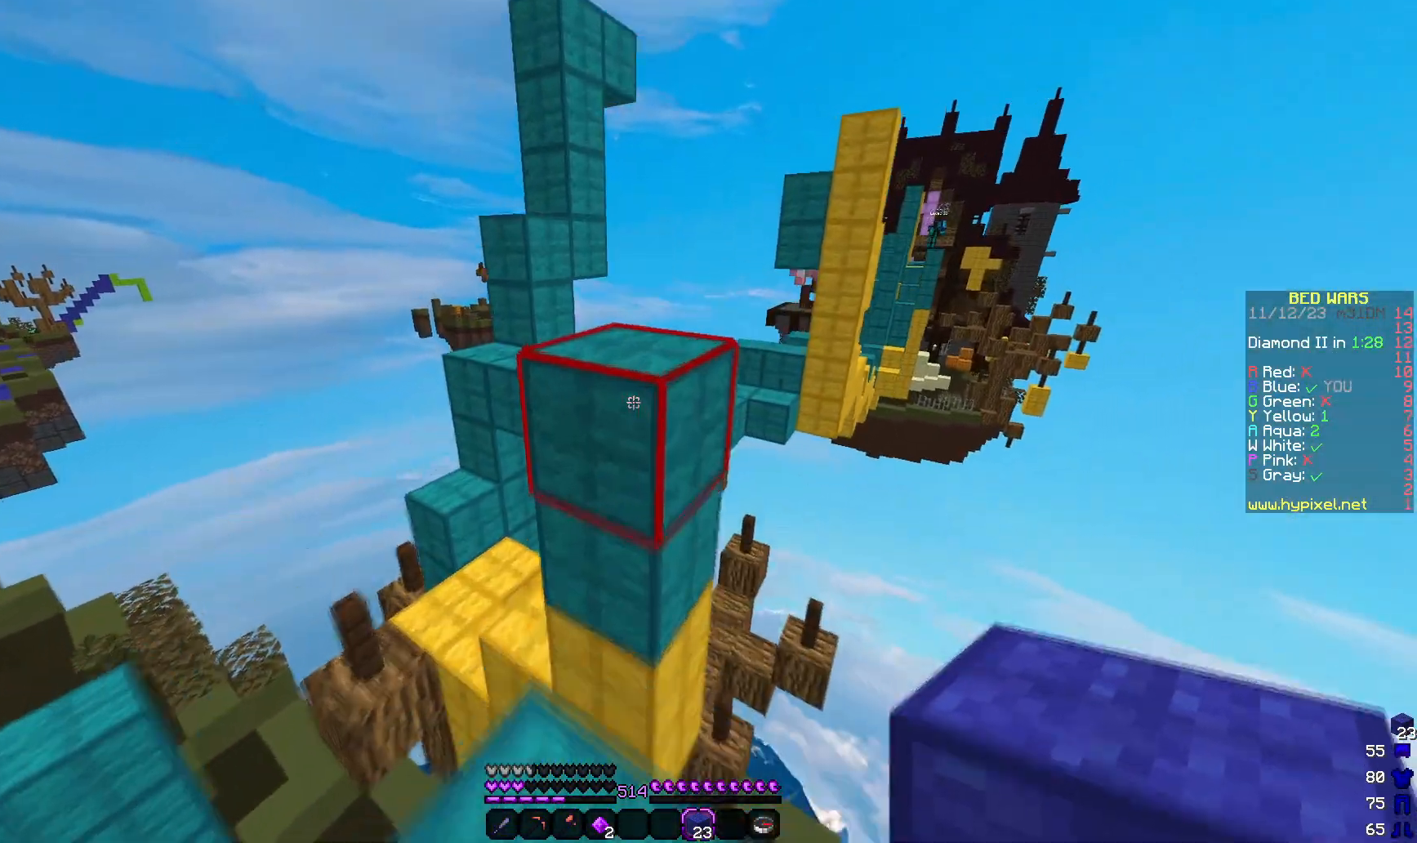
{"keys": ["a", "w"], "mouse": [], "events": [[417, "a", "down"]]}
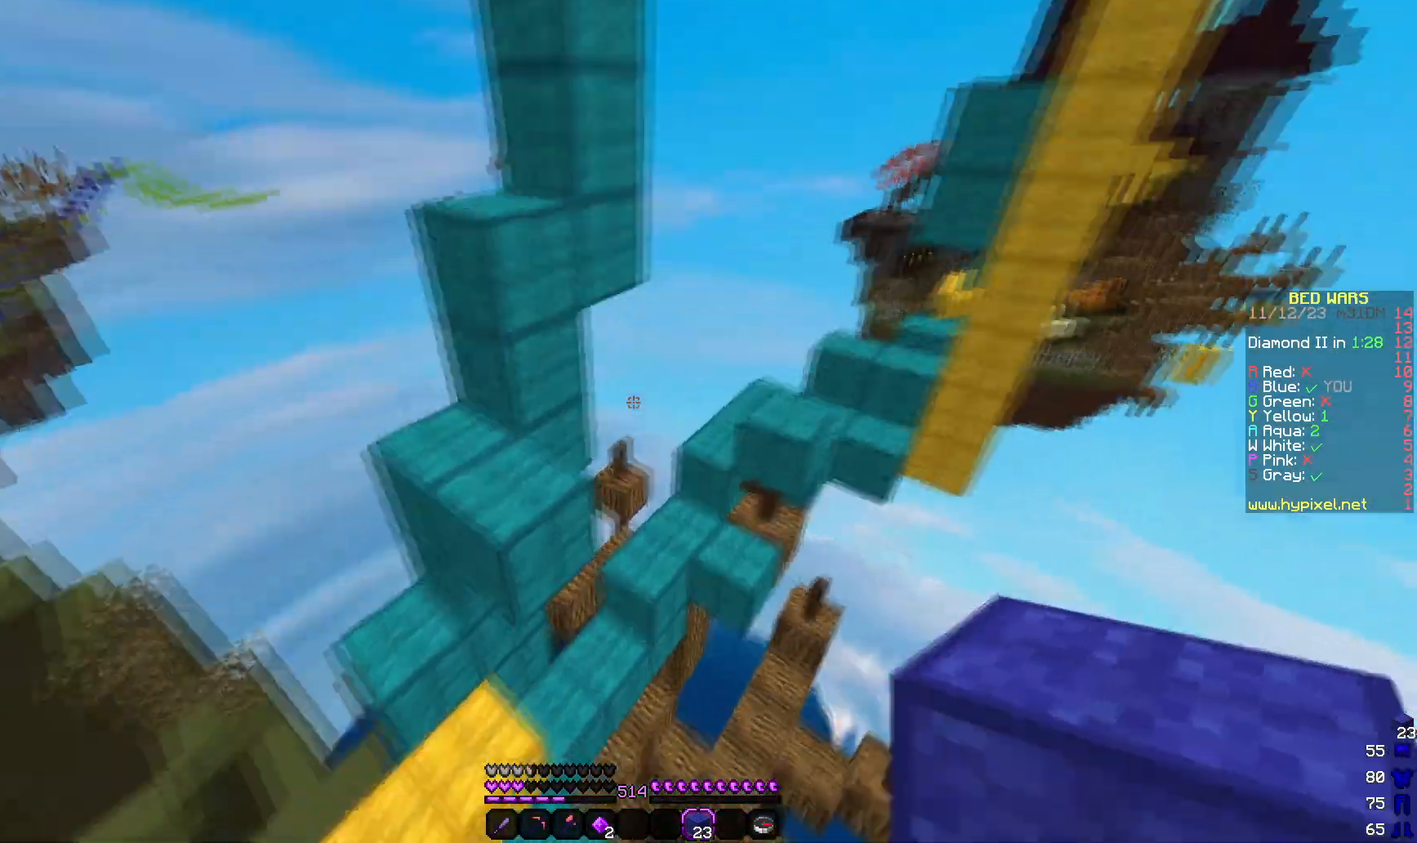
{"keys": [], "mouse": [], "events": [[333, "a", "up"], [333, "w", "up"]]}
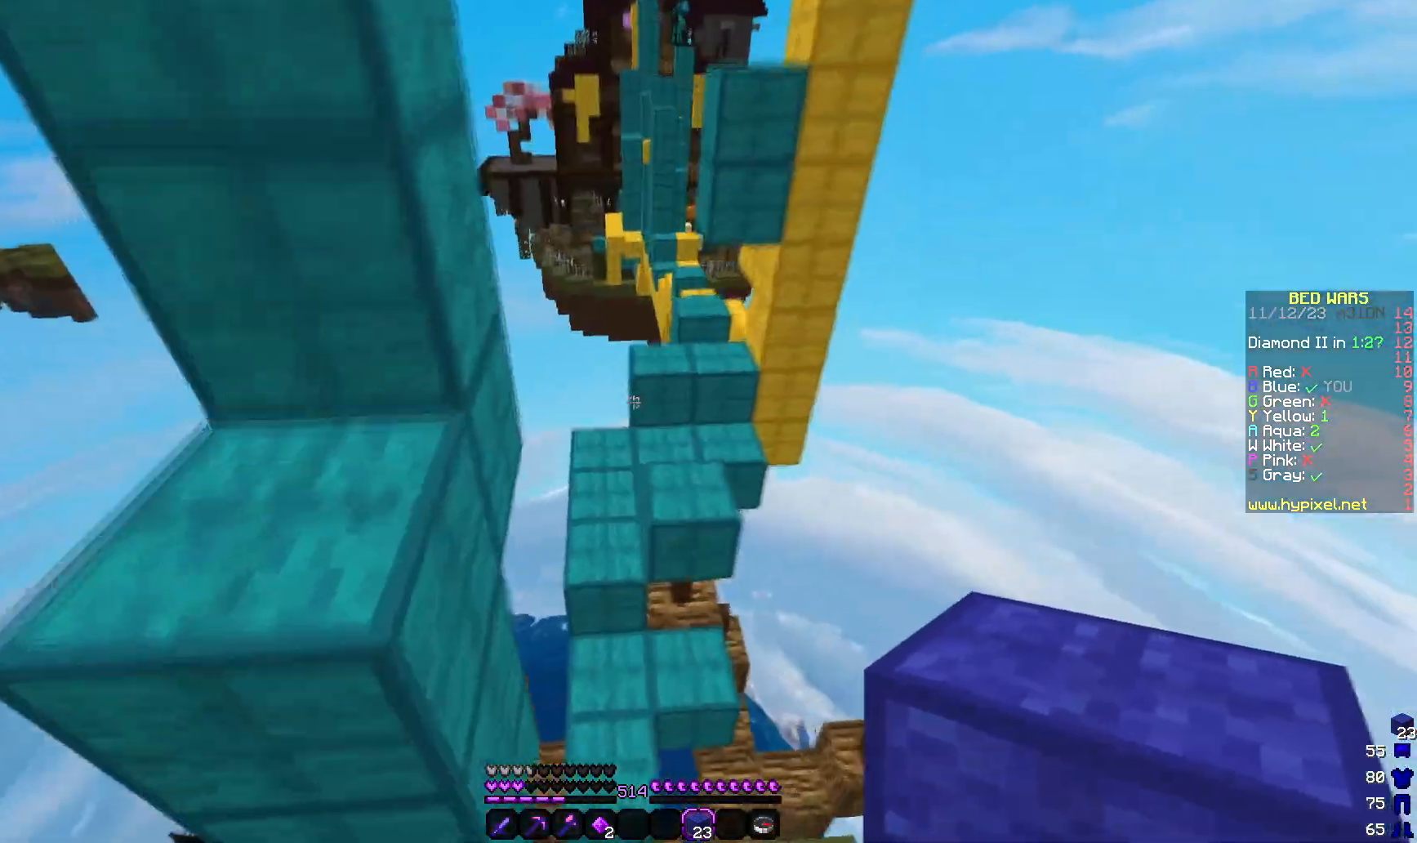
{"keys": ["d"], "mouse": [], "events": [[100, "d", "down"]]}
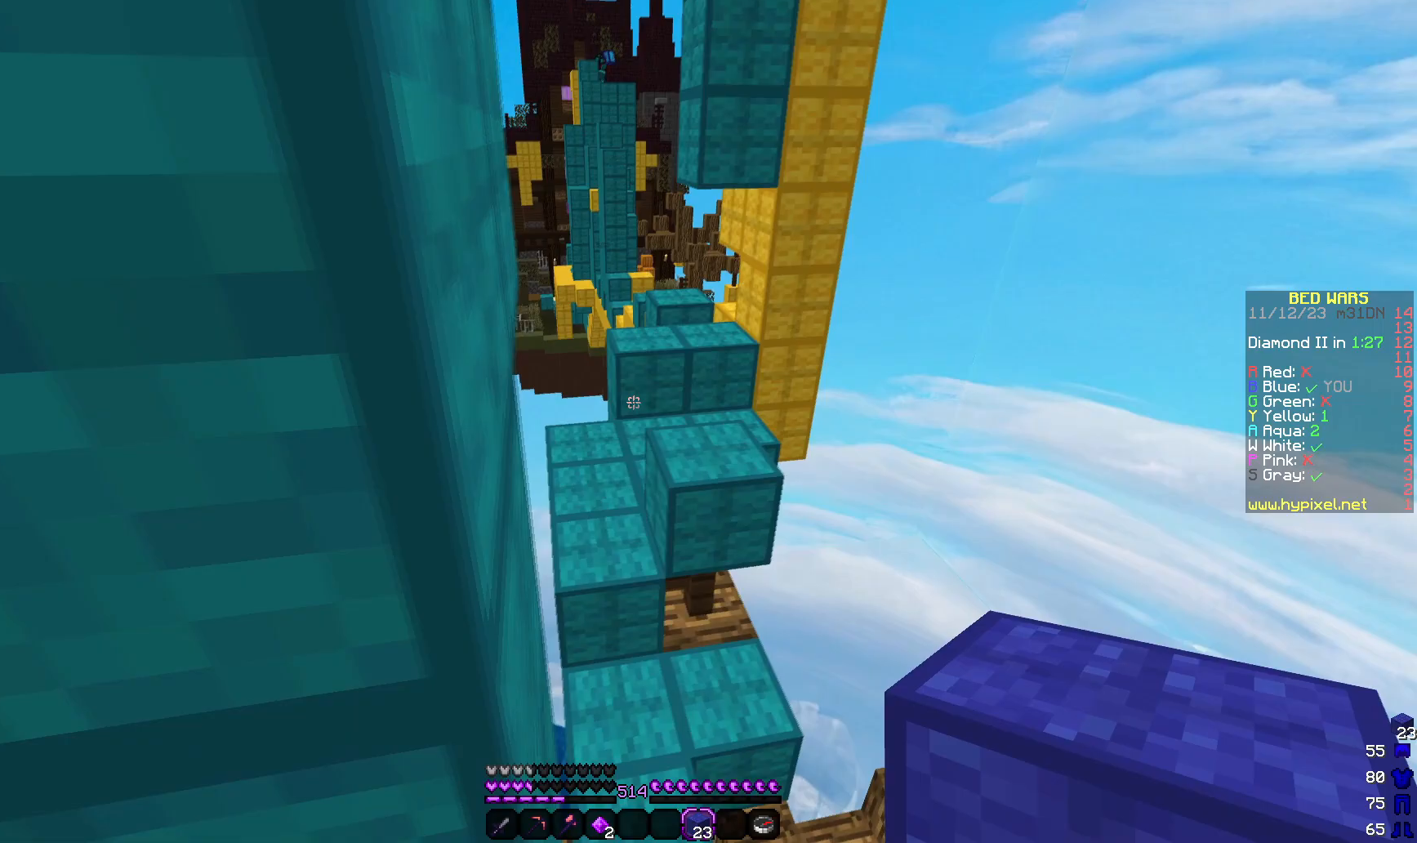
{"keys": [], "mouse": [], "events": [[333, "d", "up"]]}
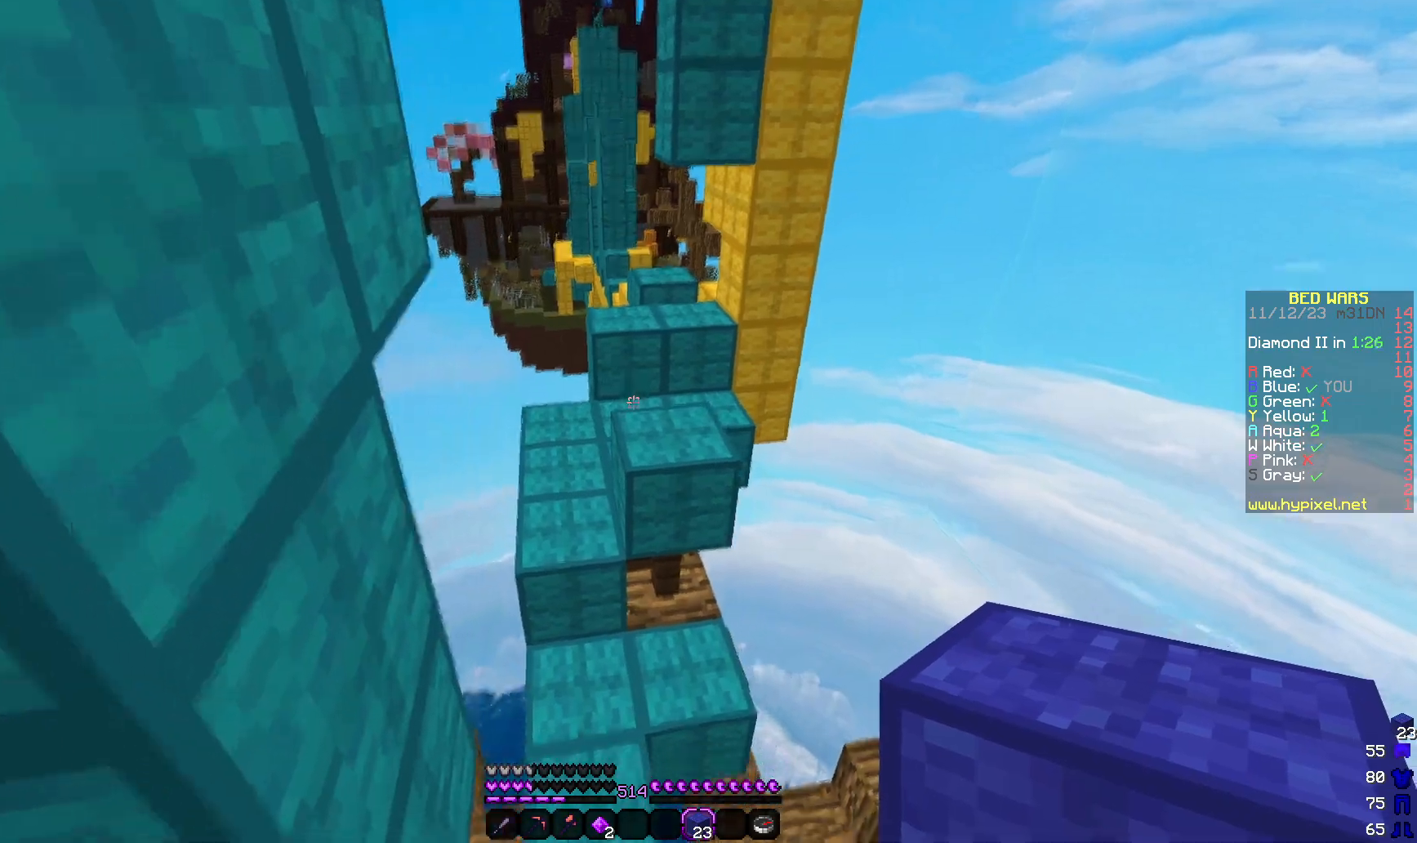
{"keys": ["w"], "mouse": [], "events": [[400, "w", "down"]]}
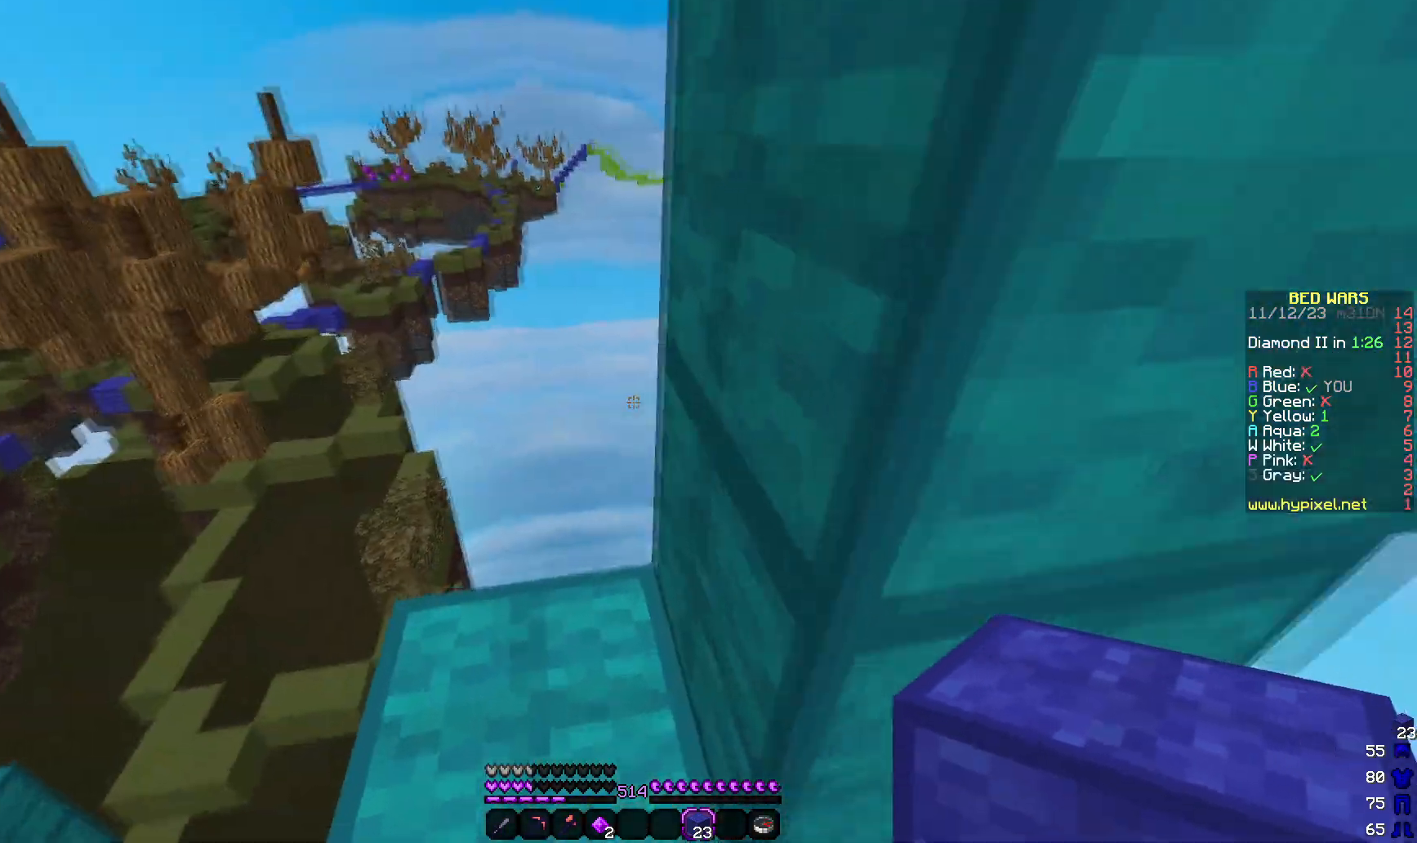
{"keys": ["a", "s"], "mouse": [], "events": [[100, "a", "down"], [333, "a", "up"], [333, "s", "down"], [333, "w", "up"], [367, "a", "down"]]}